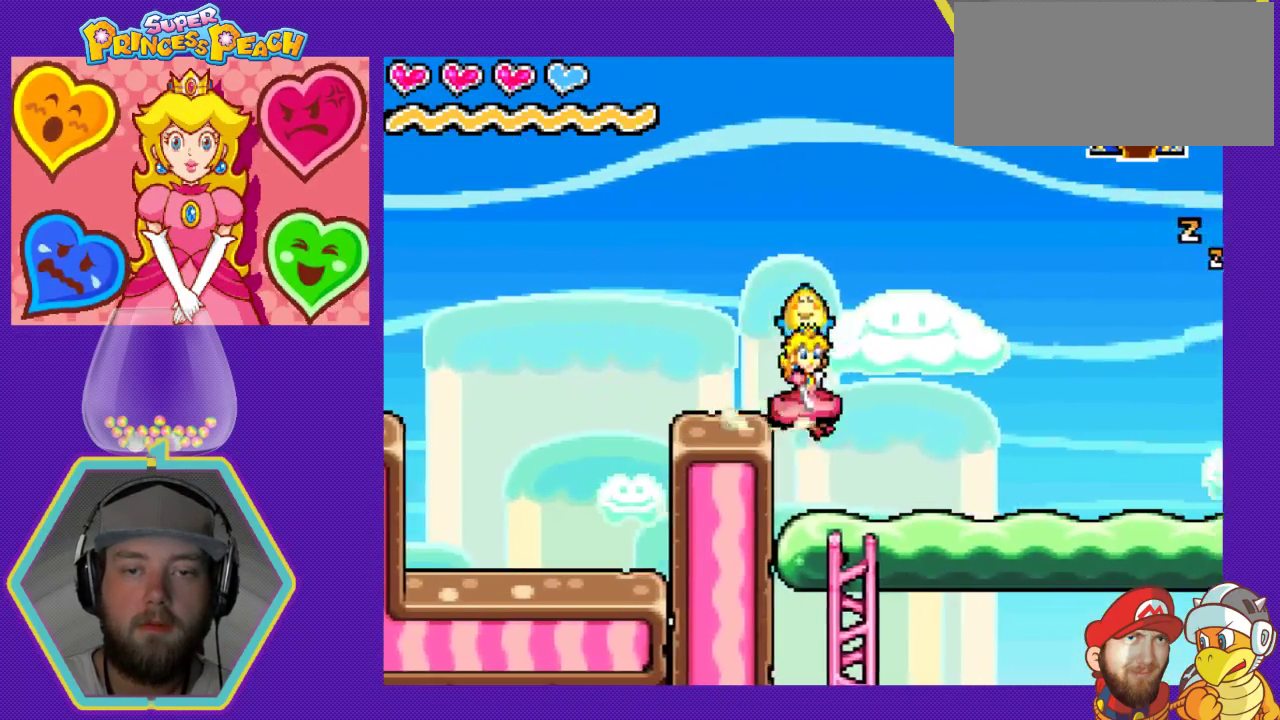
Gameplay with a controller (Nintendo layout); each line is a JSON object with the inputs held at the frame after it. "events" lists button and stick changes between this image and that frame as [ms after this image, input, new state], when the widget could be followed in between. Not read: L3 R3.
{"buttons": ["DPAD_RIGHT"], "events": []}
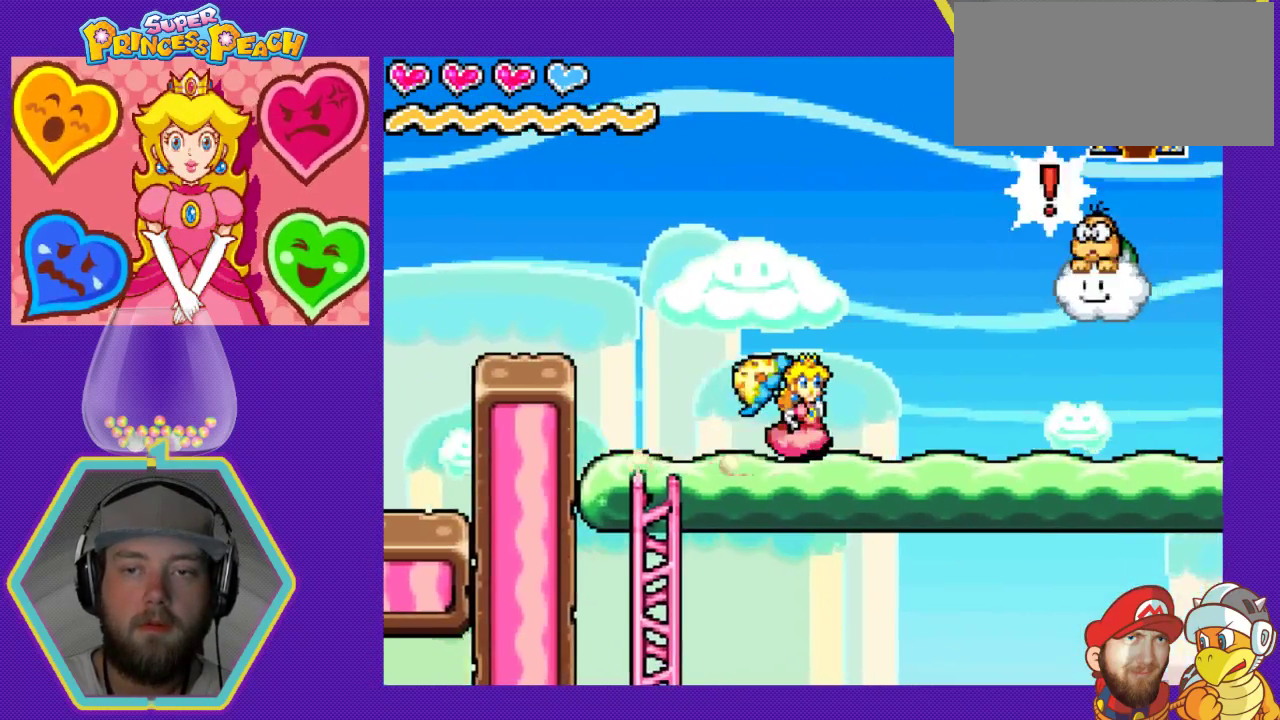
{"buttons": ["DPAD_RIGHT"], "events": []}
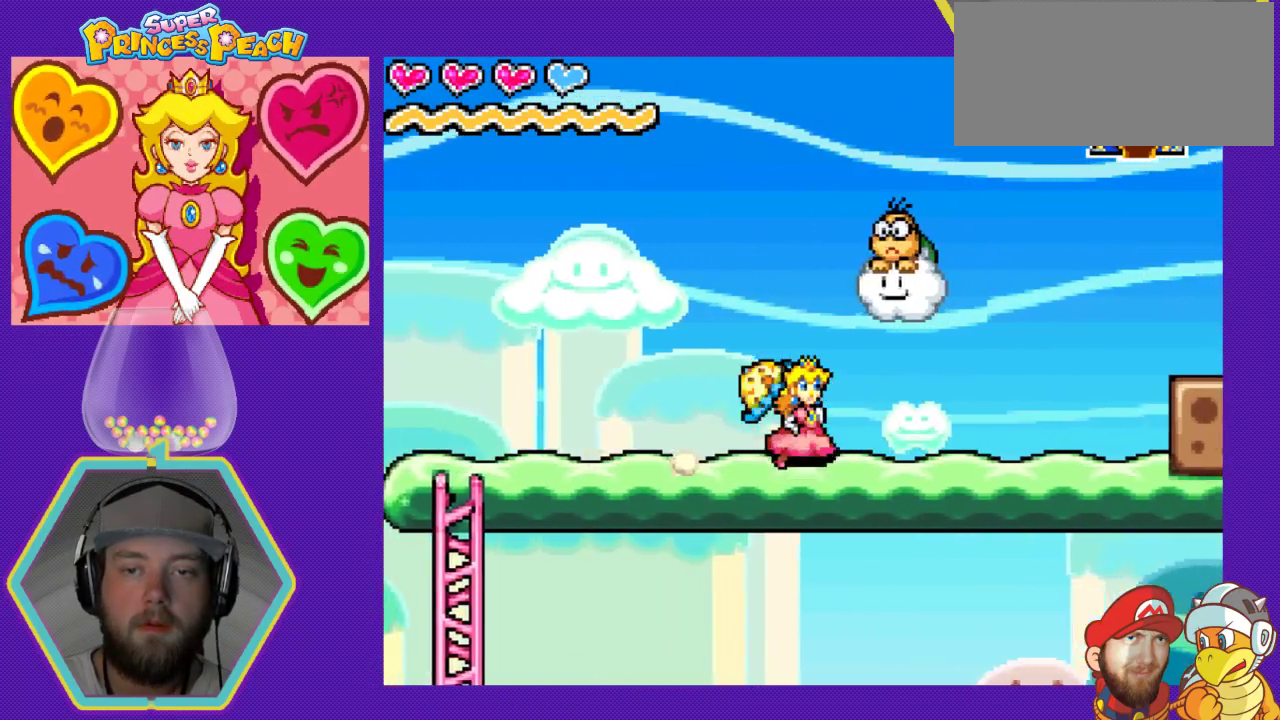
{"buttons": ["DPAD_RIGHT"], "events": []}
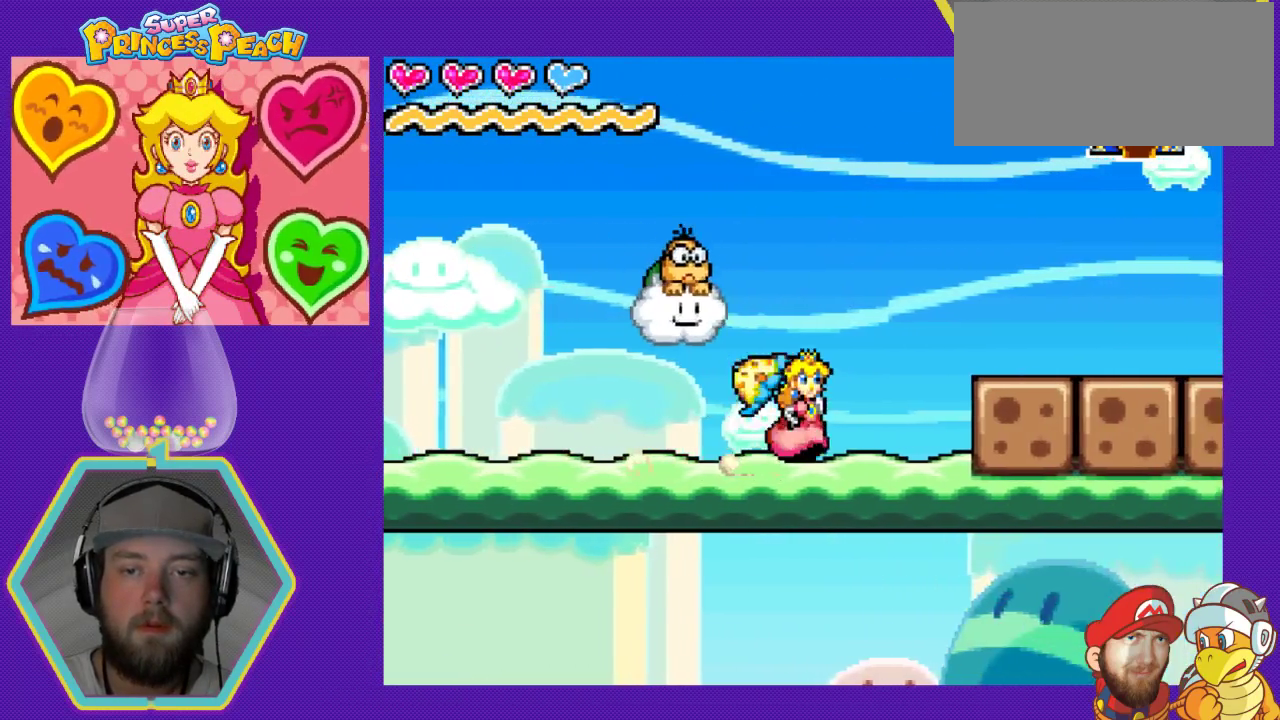
{"buttons": ["DPAD_RIGHT"], "events": [[100, "A", "down"], [267, "A", "up"]]}
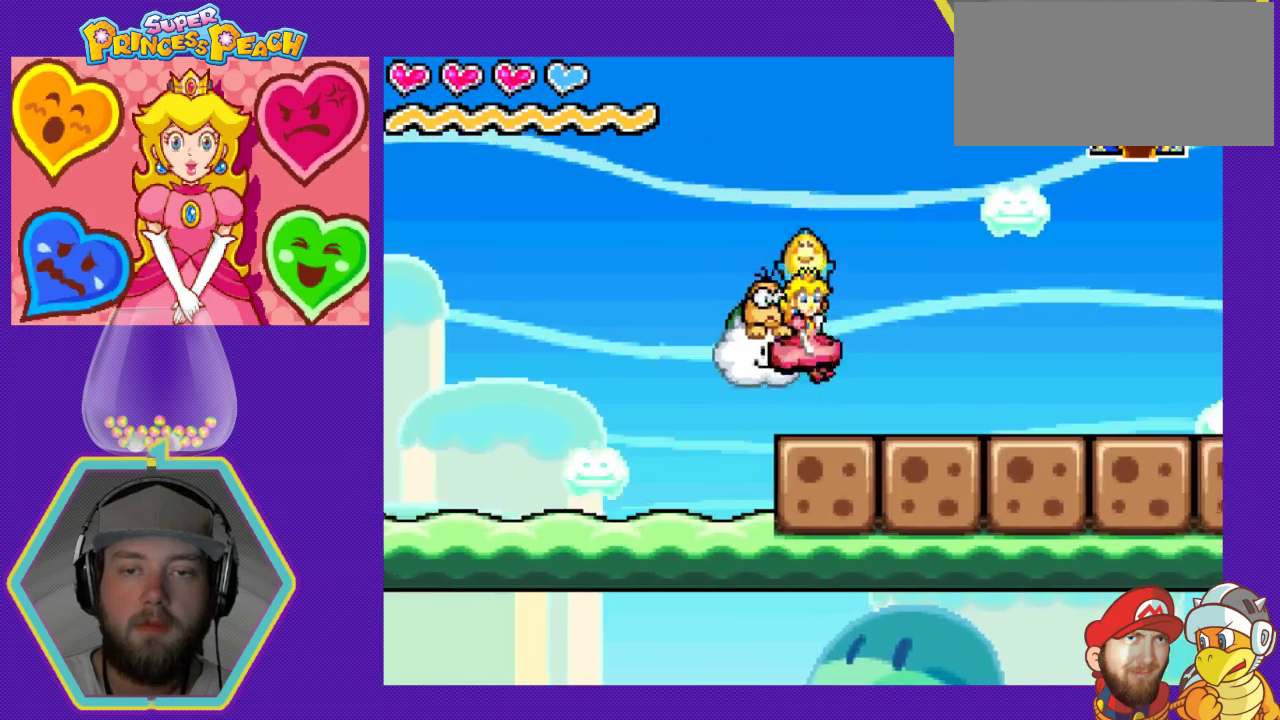
{"buttons": ["B", "DPAD_RIGHT"], "events": [[467, "B", "down"]]}
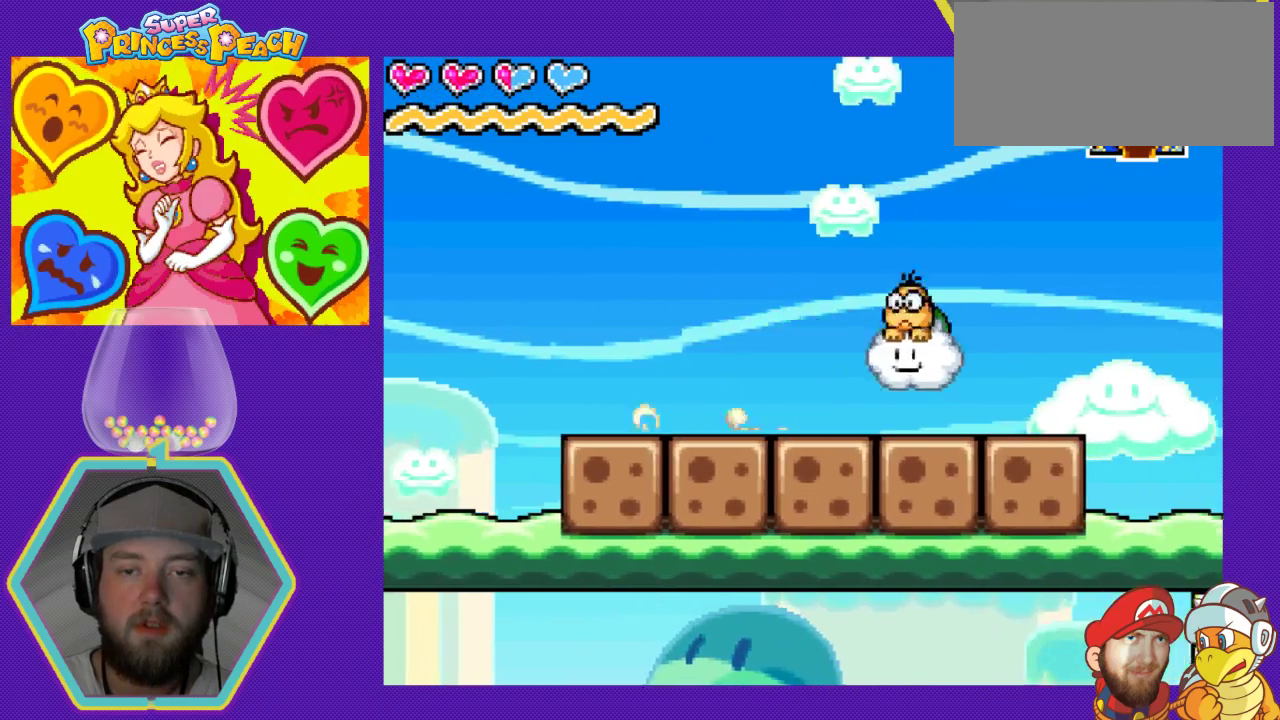
{"buttons": ["DPAD_RIGHT"], "events": [[133, "B", "up"]]}
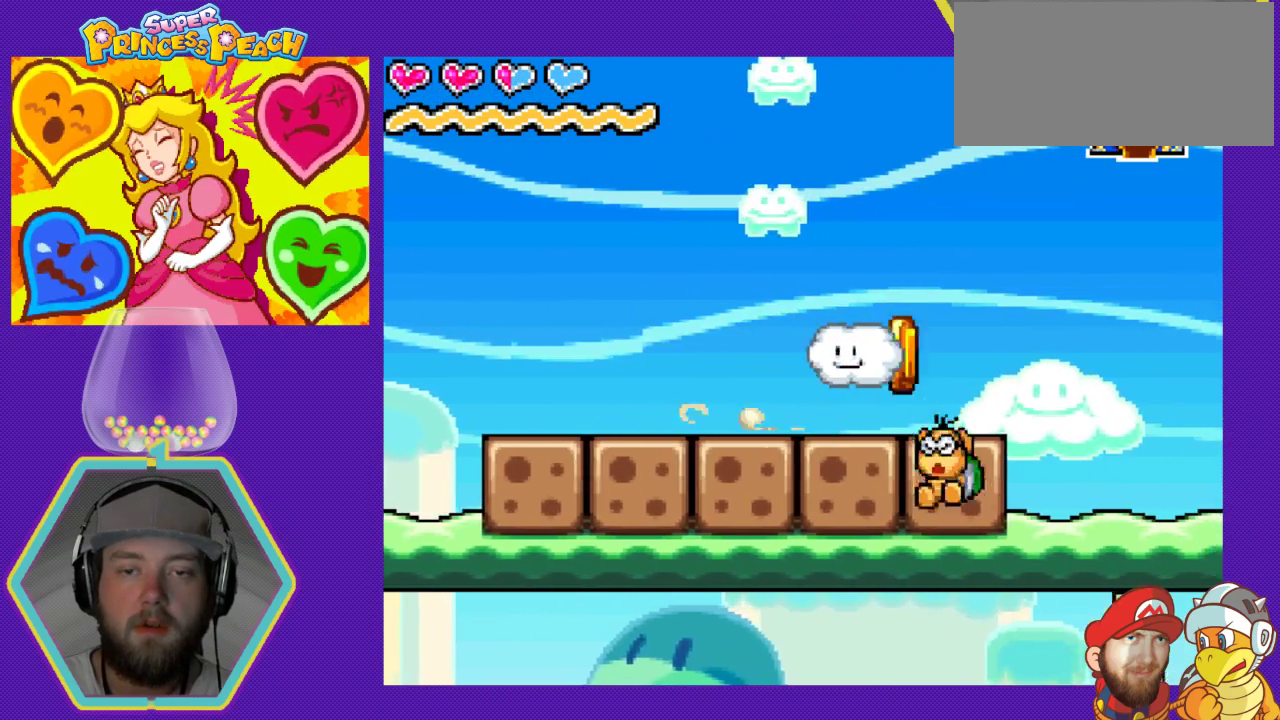
{"buttons": ["DPAD_RIGHT"], "events": []}
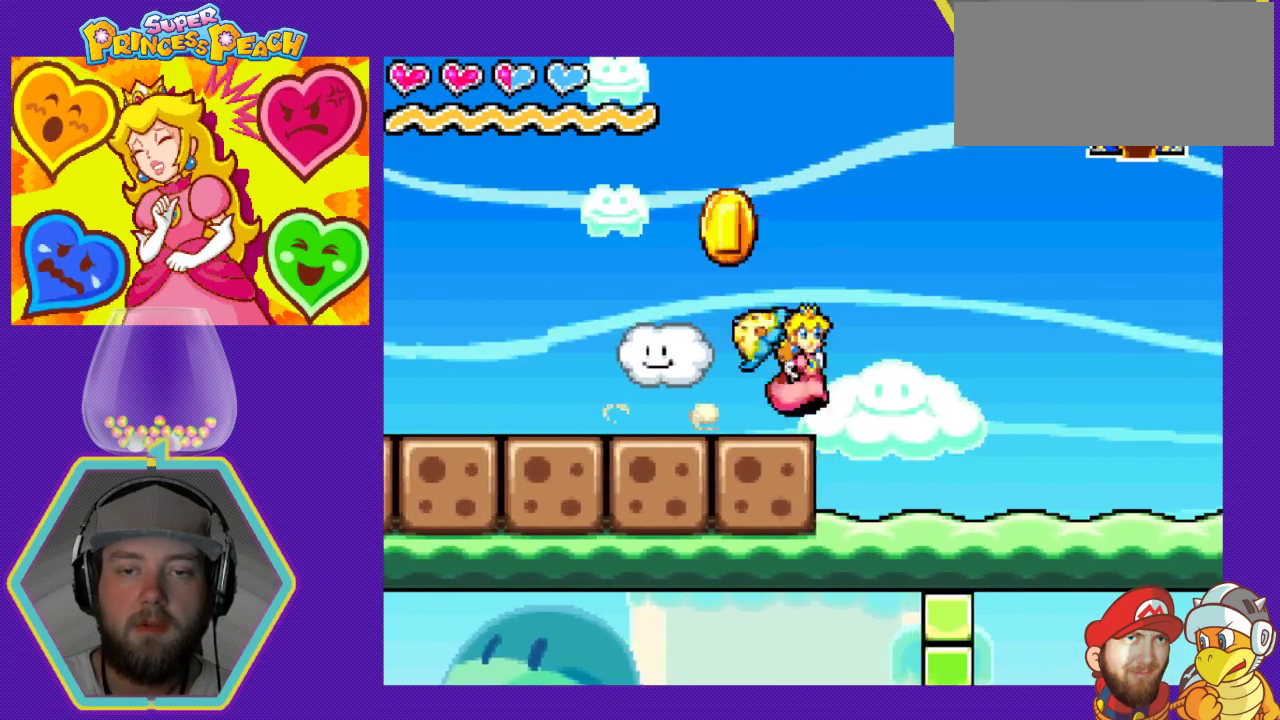
{"buttons": ["DPAD_LEFT"], "events": [[100, "DPAD_RIGHT", "up"], [133, "DPAD_LEFT", "down"], [200, "A", "down"], [267, "A", "up"]]}
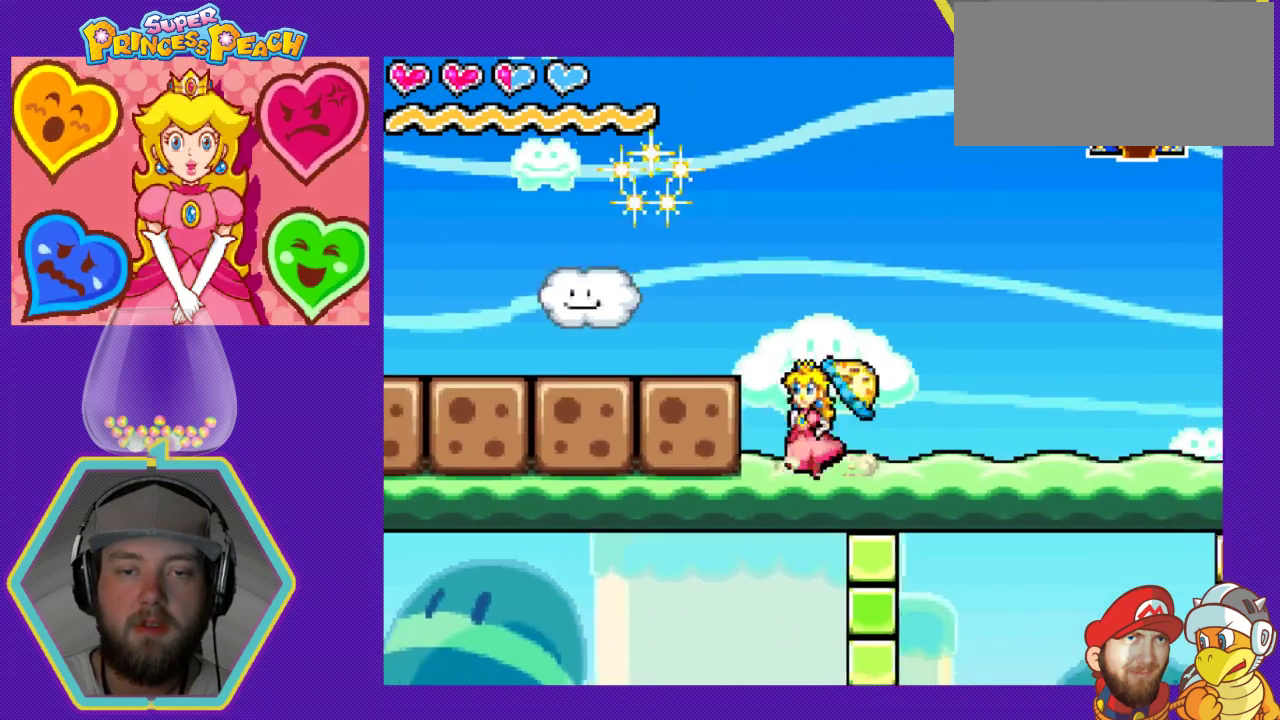
{"buttons": ["DPAD_LEFT"], "events": [[100, "B", "down"], [233, "B", "up"], [333, "B", "down"], [433, "B", "up"]]}
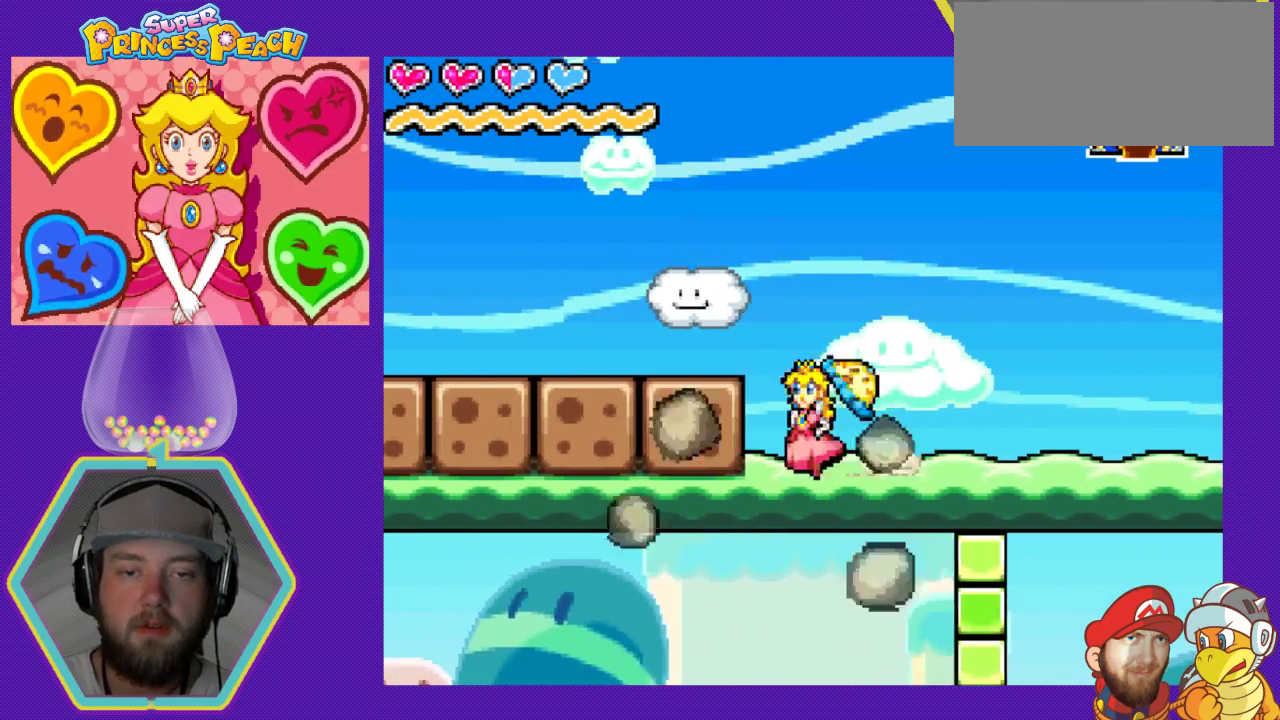
{"buttons": ["B", "DPAD_LEFT"], "events": [[133, "B", "down"], [233, "B", "up"], [300, "B", "down"], [400, "B", "up"], [500, "B", "down"]]}
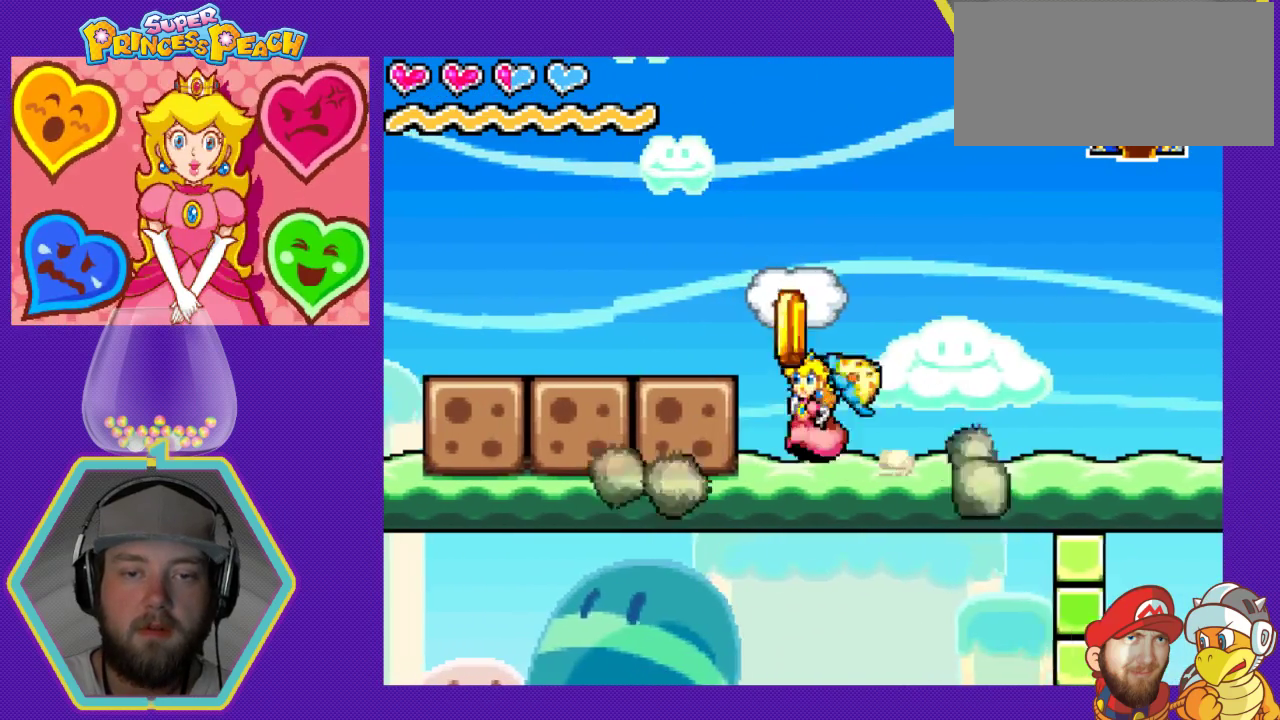
{"buttons": ["DPAD_LEFT"], "events": [[67, "B", "up"], [167, "B", "down"], [233, "B", "up"], [333, "B", "down"], [433, "B", "up"]]}
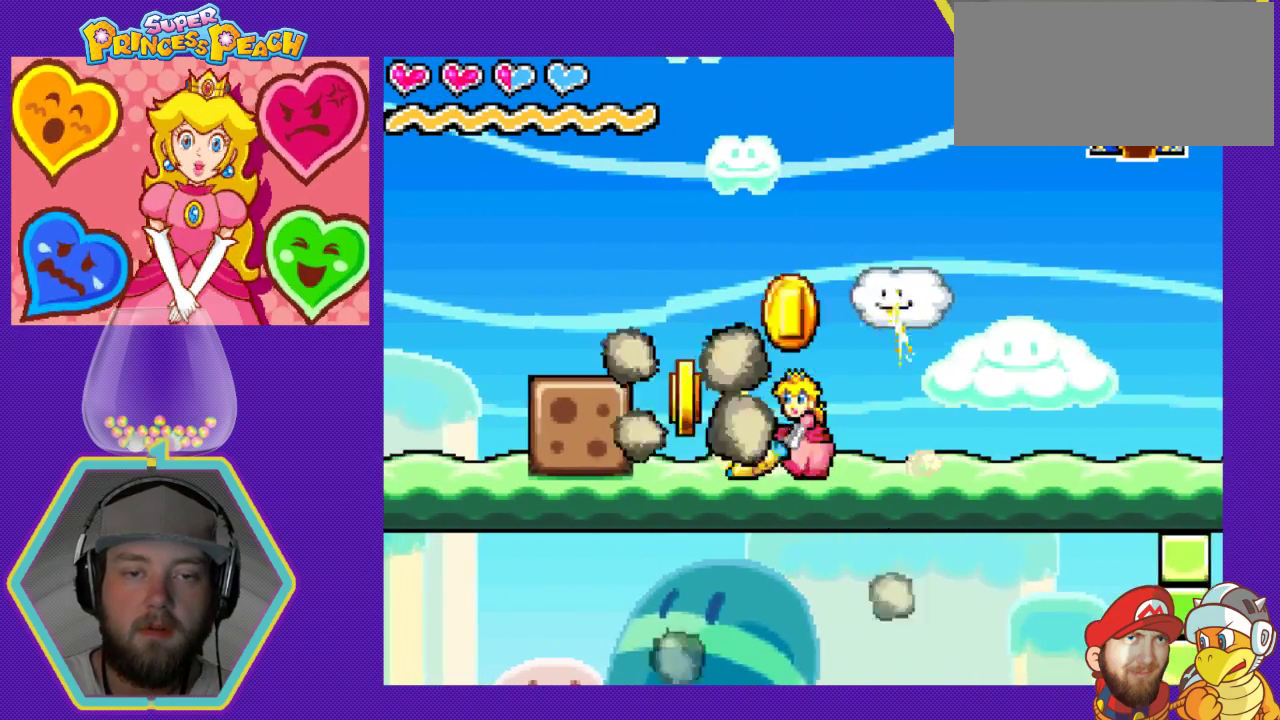
{"buttons": ["DPAD_LEFT"], "events": [[33, "B", "down"], [133, "B", "up"], [300, "B", "down"], [500, "B", "up"]]}
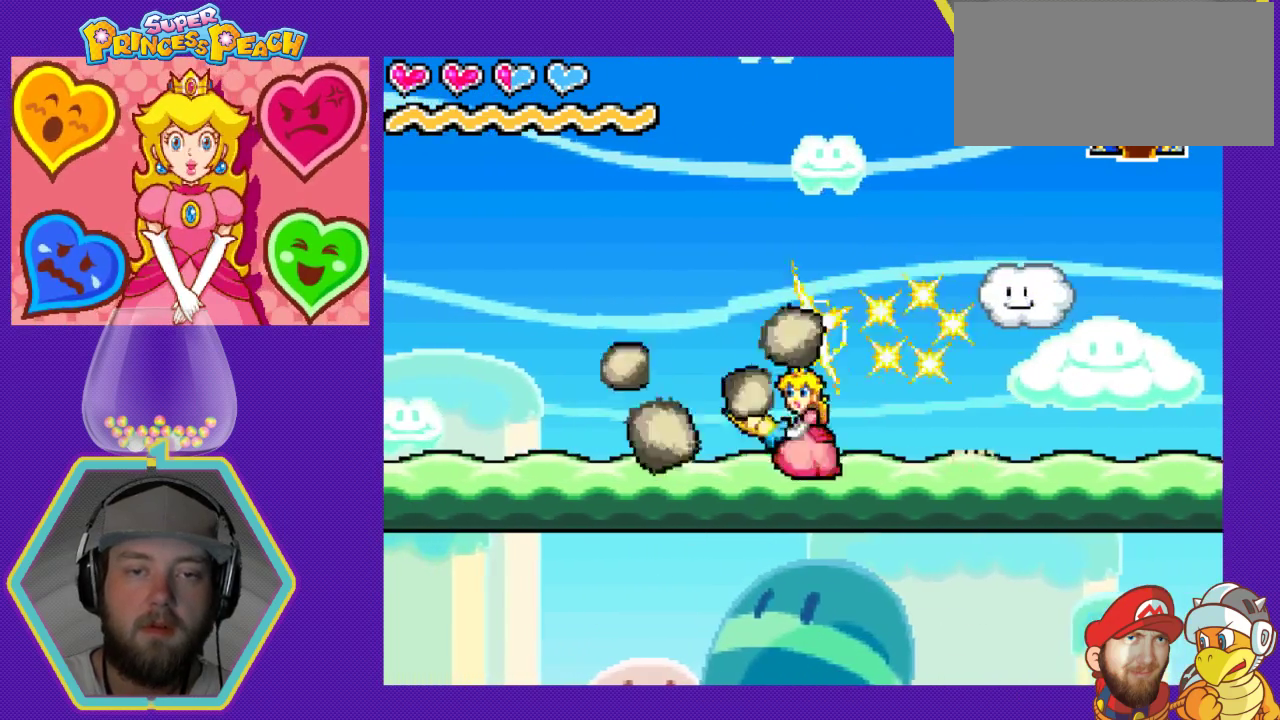
{"buttons": ["DPAD_RIGHT"], "events": [[67, "DPAD_LEFT", "up"], [133, "DPAD_RIGHT", "down"]]}
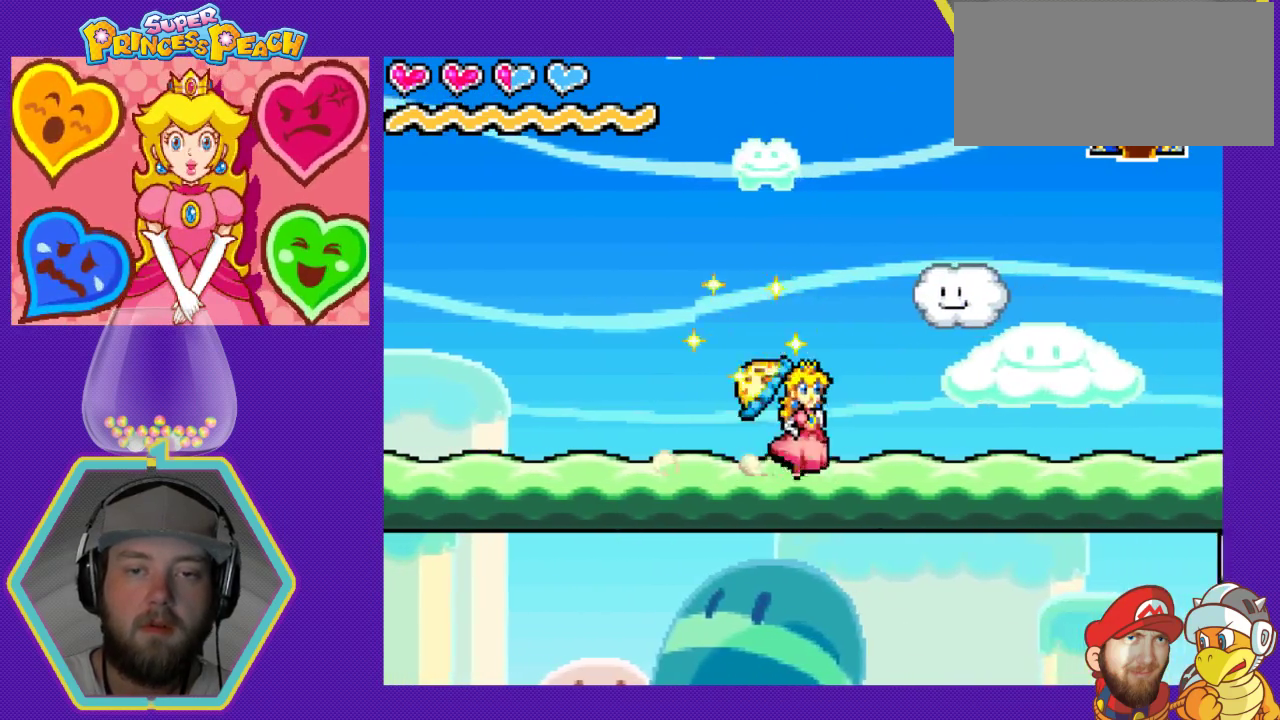
{"buttons": ["DPAD_RIGHT"], "events": []}
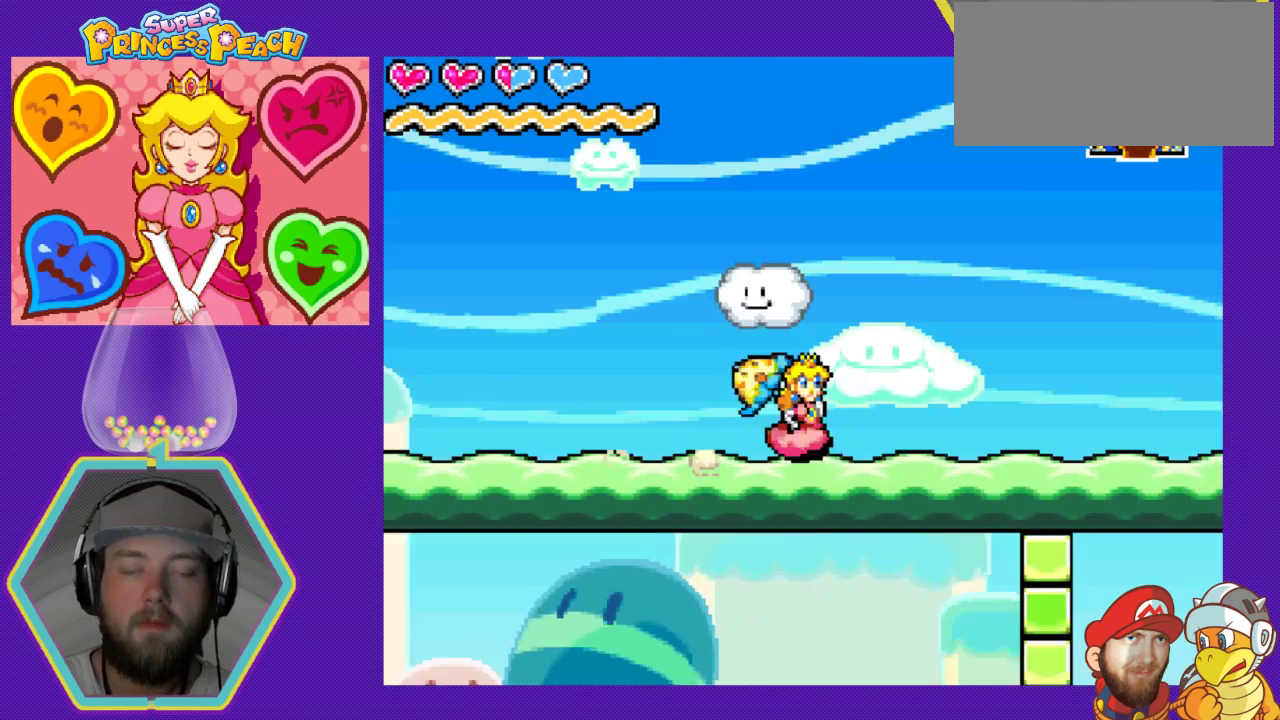
{"buttons": ["DPAD_RIGHT"], "events": []}
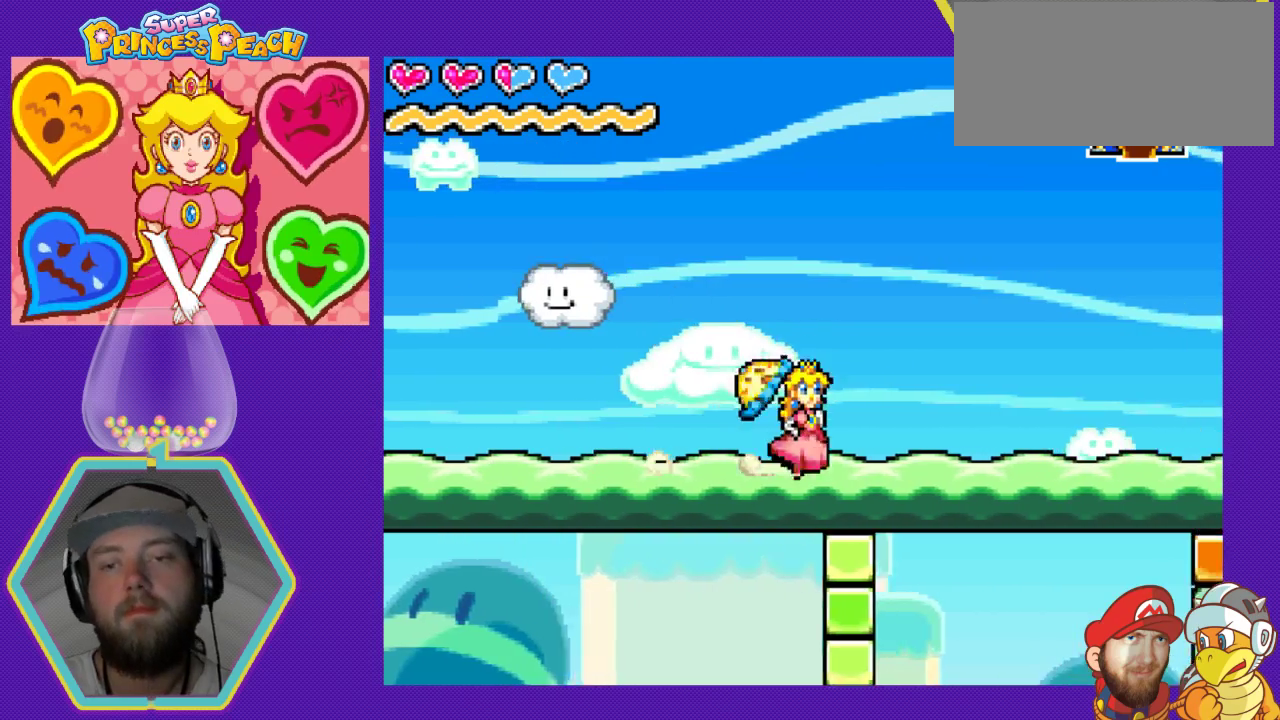
{"buttons": ["DPAD_RIGHT"], "events": []}
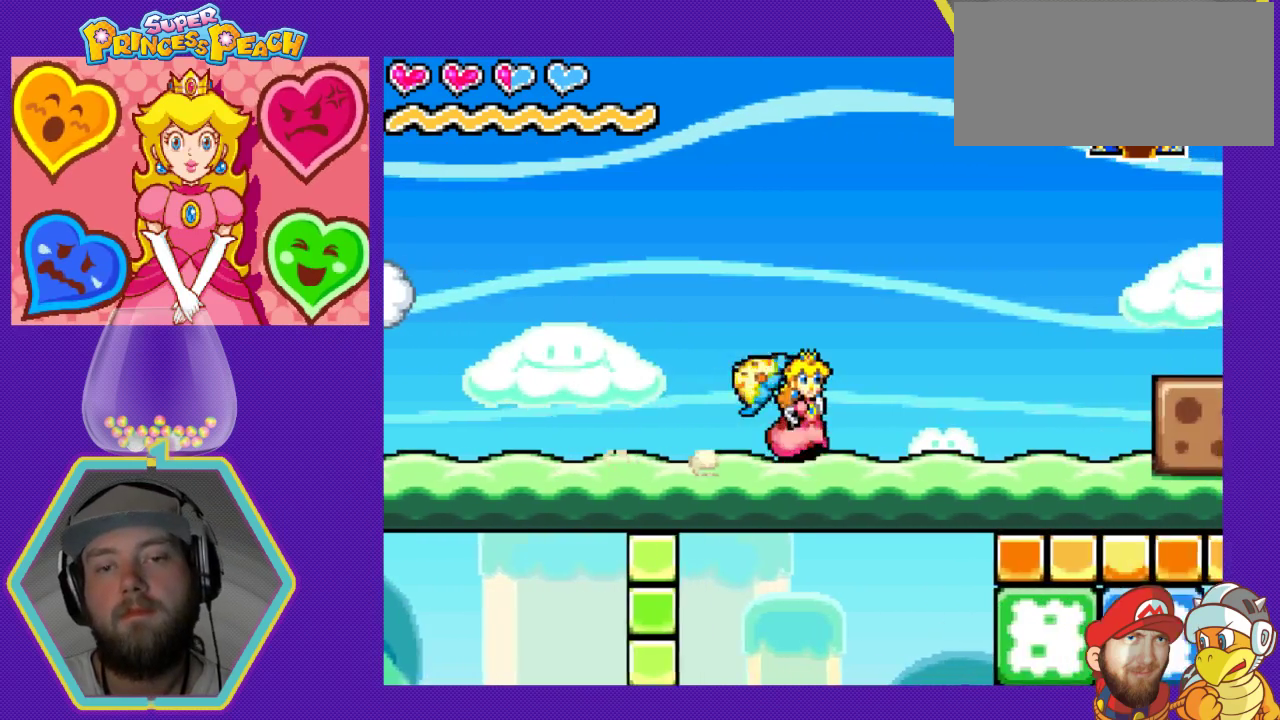
{"buttons": ["DPAD_RIGHT"], "events": []}
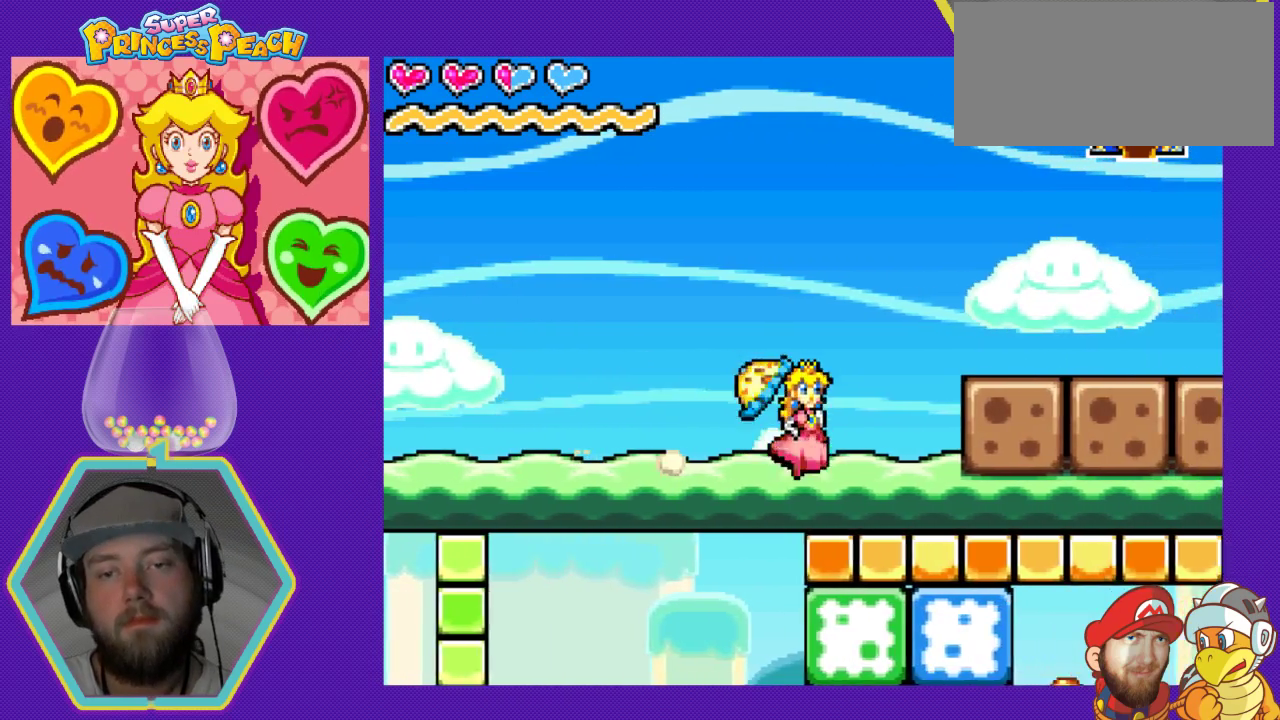
{"buttons": ["DPAD_RIGHT"], "events": [[367, "X", "down"], [500, "X", "up"]]}
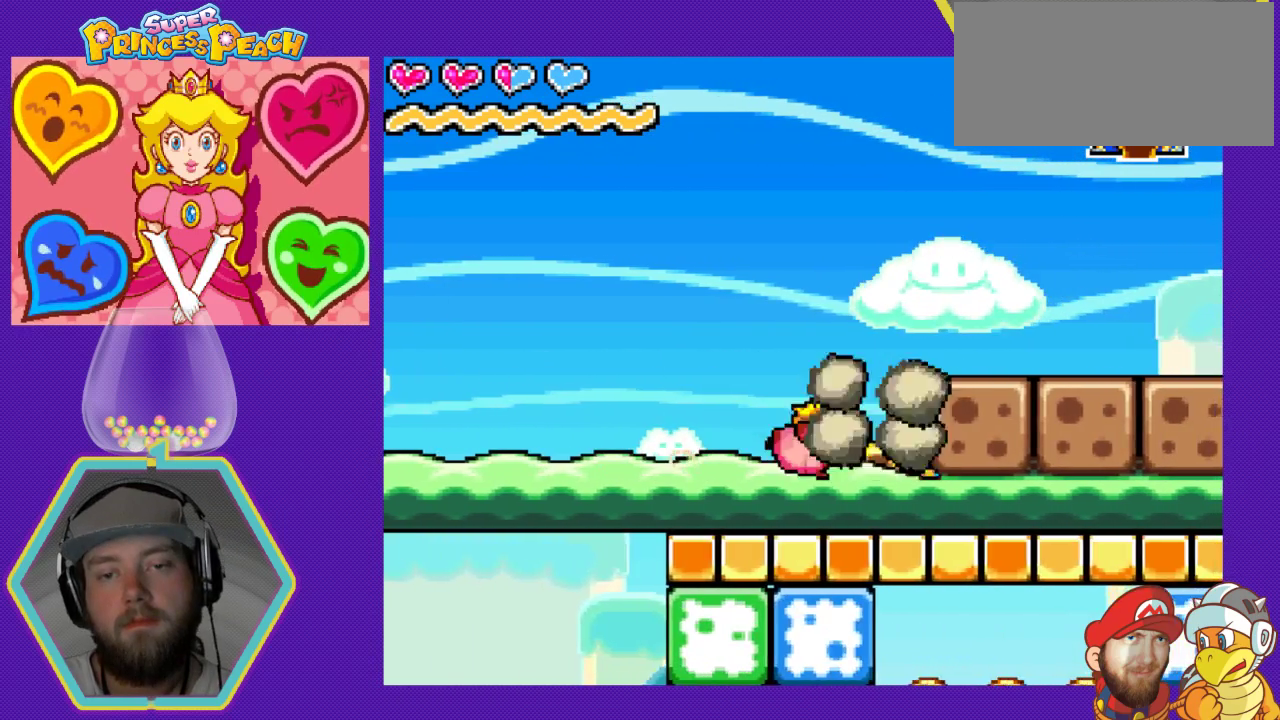
{"buttons": ["DPAD_RIGHT"], "events": [[200, "B", "down"], [300, "B", "up"], [400, "B", "down"], [500, "B", "up"]]}
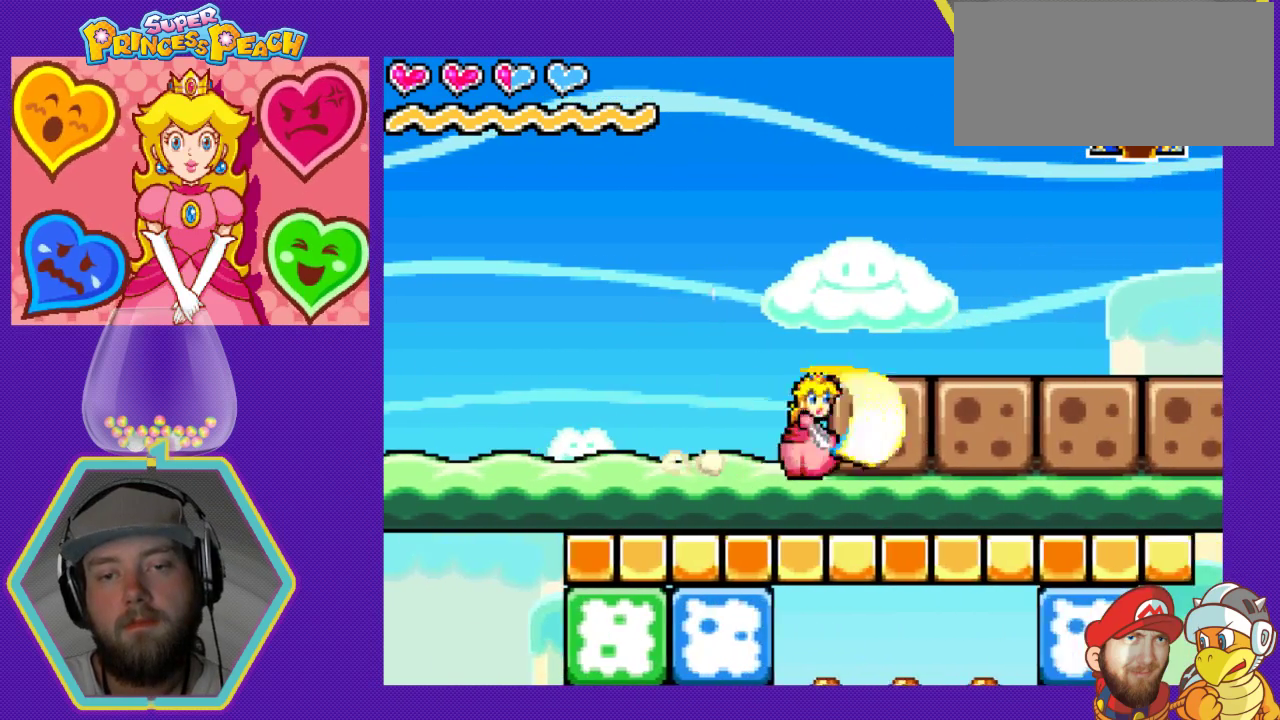
{"buttons": ["DPAD_RIGHT"], "events": [[67, "B", "down"], [200, "B", "up"], [400, "B", "down"], [500, "B", "up"]]}
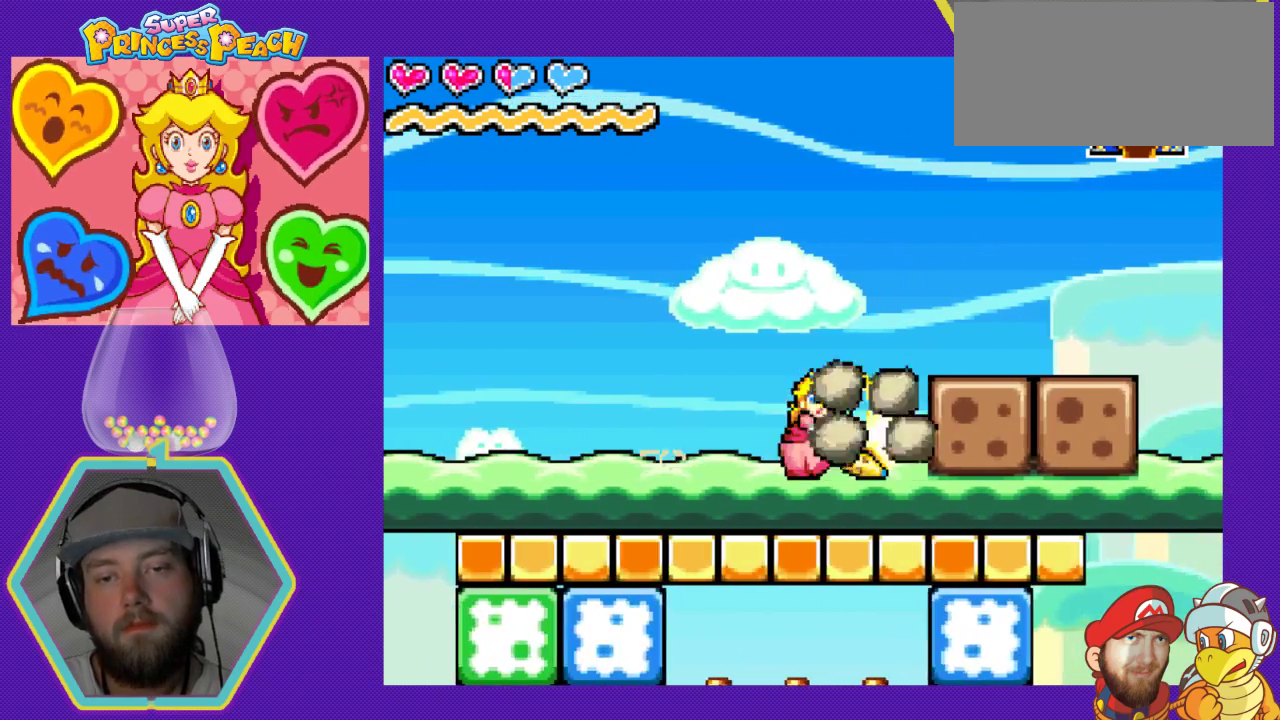
{"buttons": ["DPAD_RIGHT"], "events": [[200, "B", "down"], [333, "B", "up"]]}
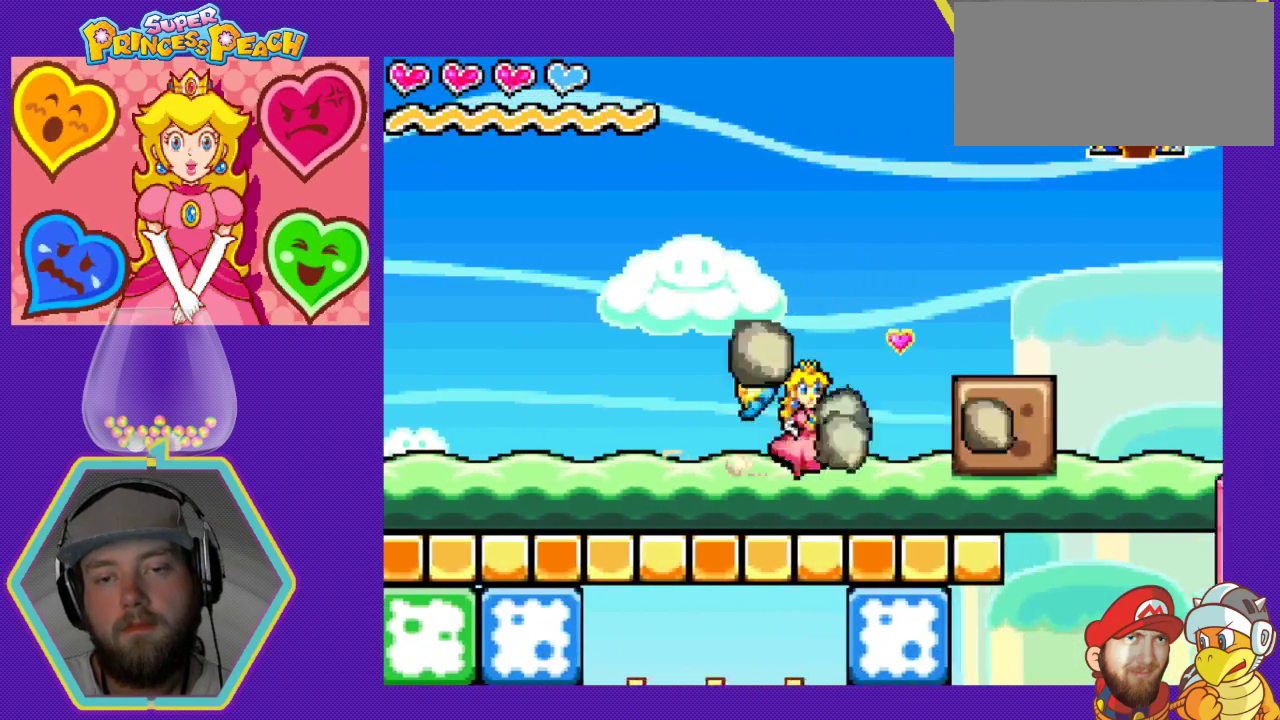
{"buttons": ["DPAD_RIGHT"], "events": [[100, "B", "down"], [233, "B", "up"]]}
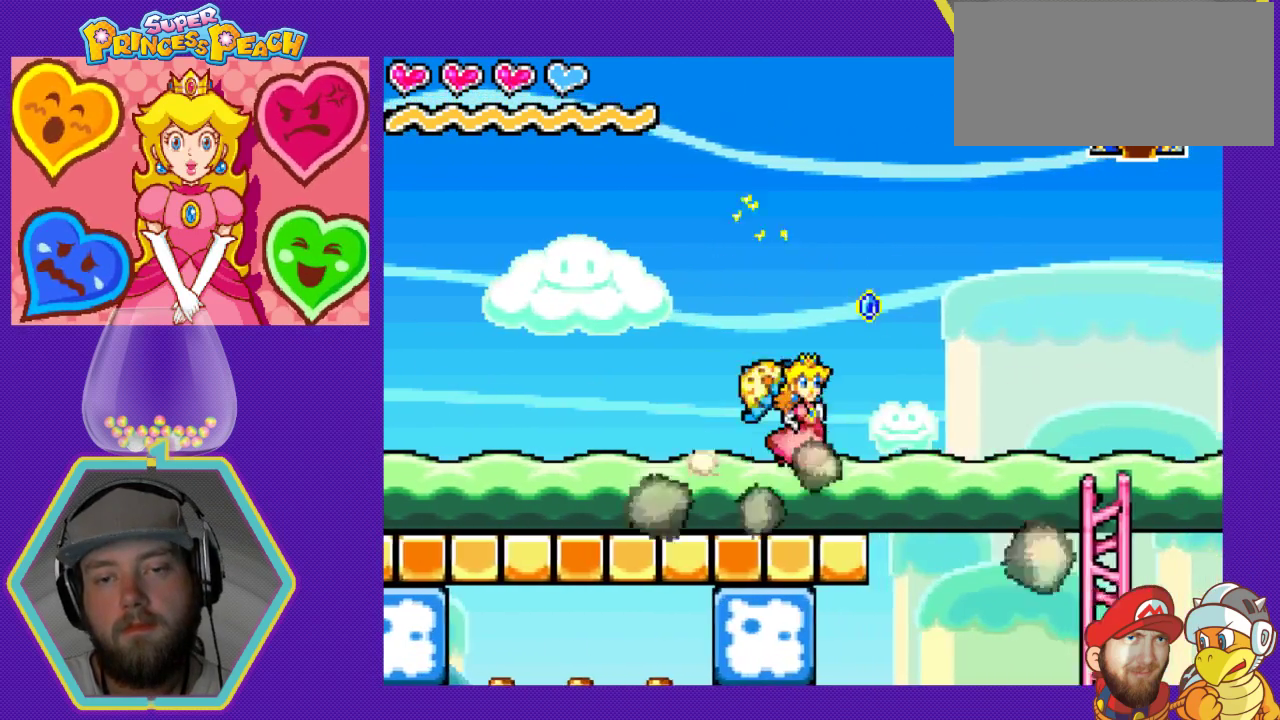
{"buttons": [], "events": [[467, "DPAD_RIGHT", "up"]]}
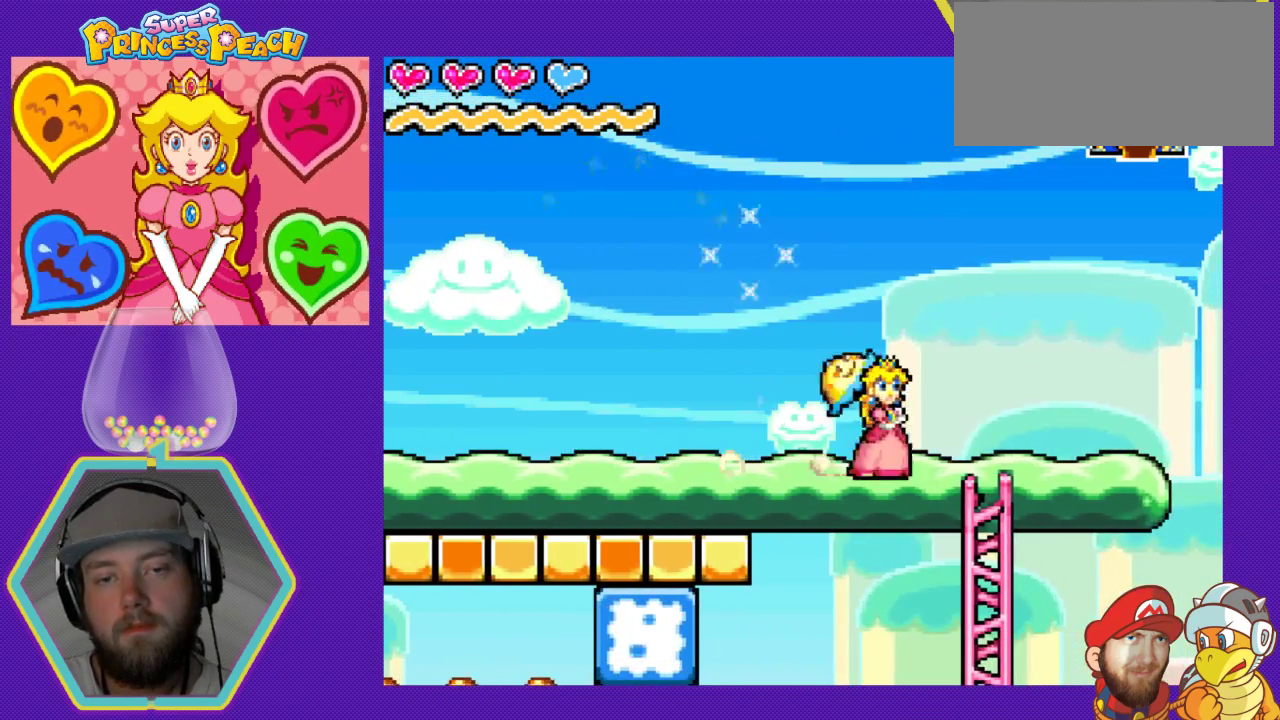
{"buttons": ["DPAD_DOWN"], "events": [[33, "DPAD_RIGHT", "down"], [133, "DPAD_RIGHT", "up"], [233, "DPAD_DOWN", "down"]]}
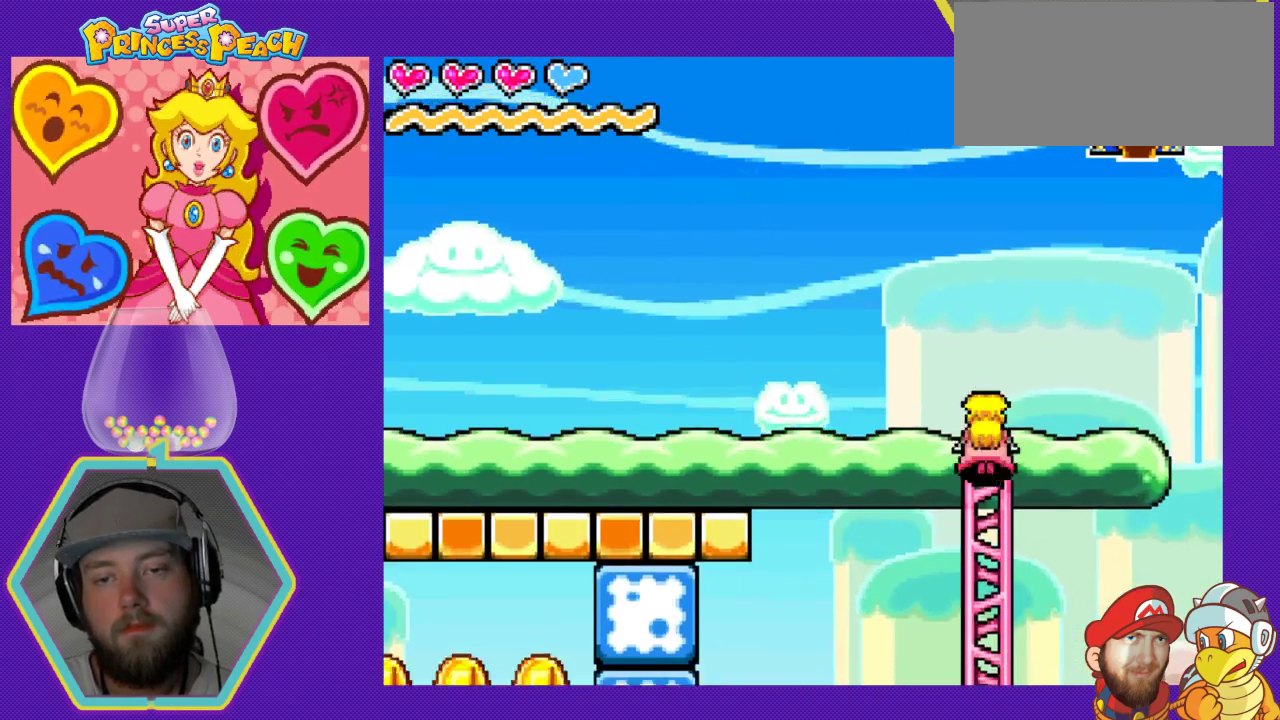
{"buttons": ["DPAD_DOWN"], "events": []}
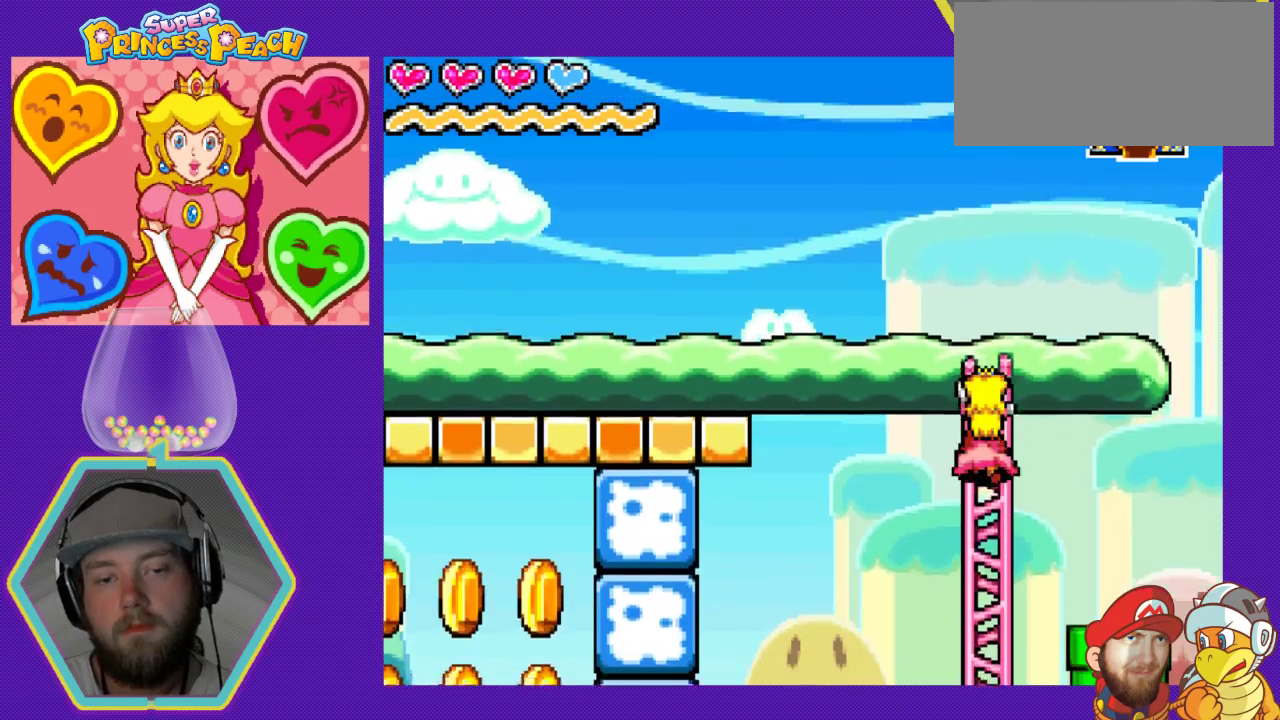
{"buttons": ["DPAD_RIGHT"], "events": [[467, "DPAD_RIGHT", "down"], [500, "DPAD_DOWN", "up"]]}
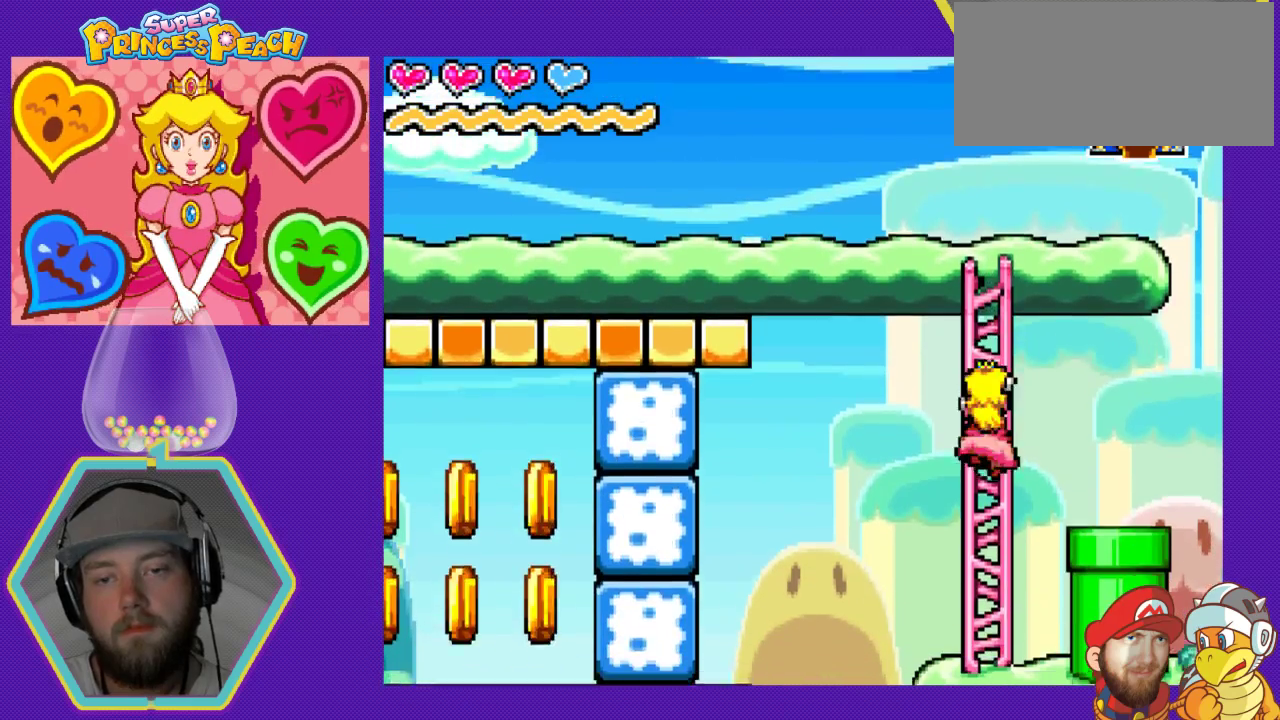
{"buttons": ["DPAD_RIGHT"], "events": [[133, "A", "down"], [233, "A", "up"]]}
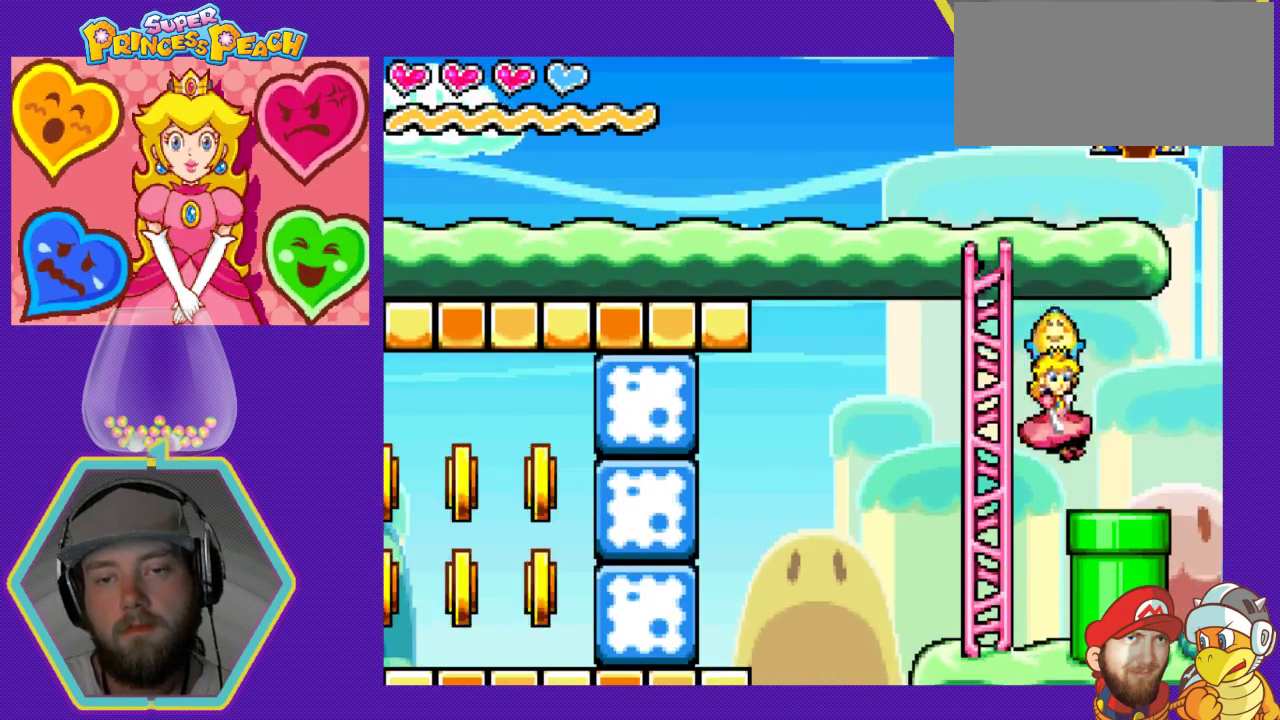
{"buttons": ["DPAD_DOWN"], "events": [[100, "DPAD_DOWN", "down"], [133, "DPAD_RIGHT", "up"]]}
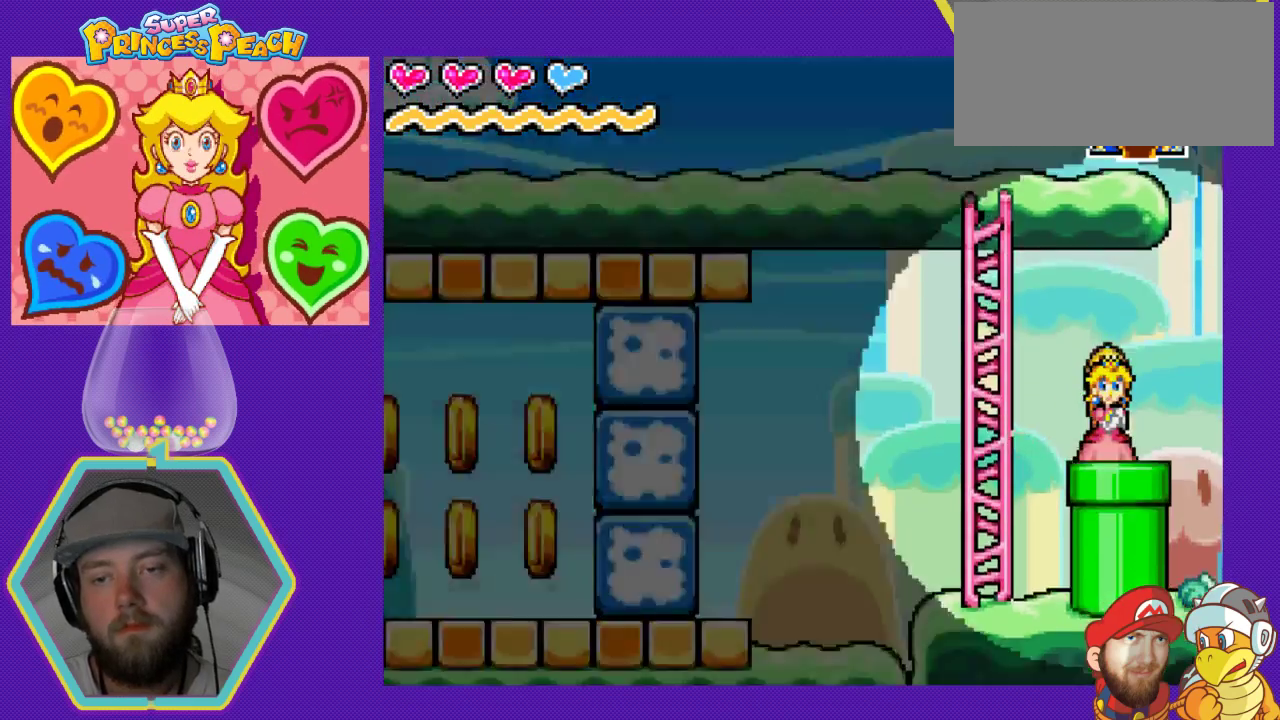
{"buttons": [], "events": [[33, "DPAD_DOWN", "up"]]}